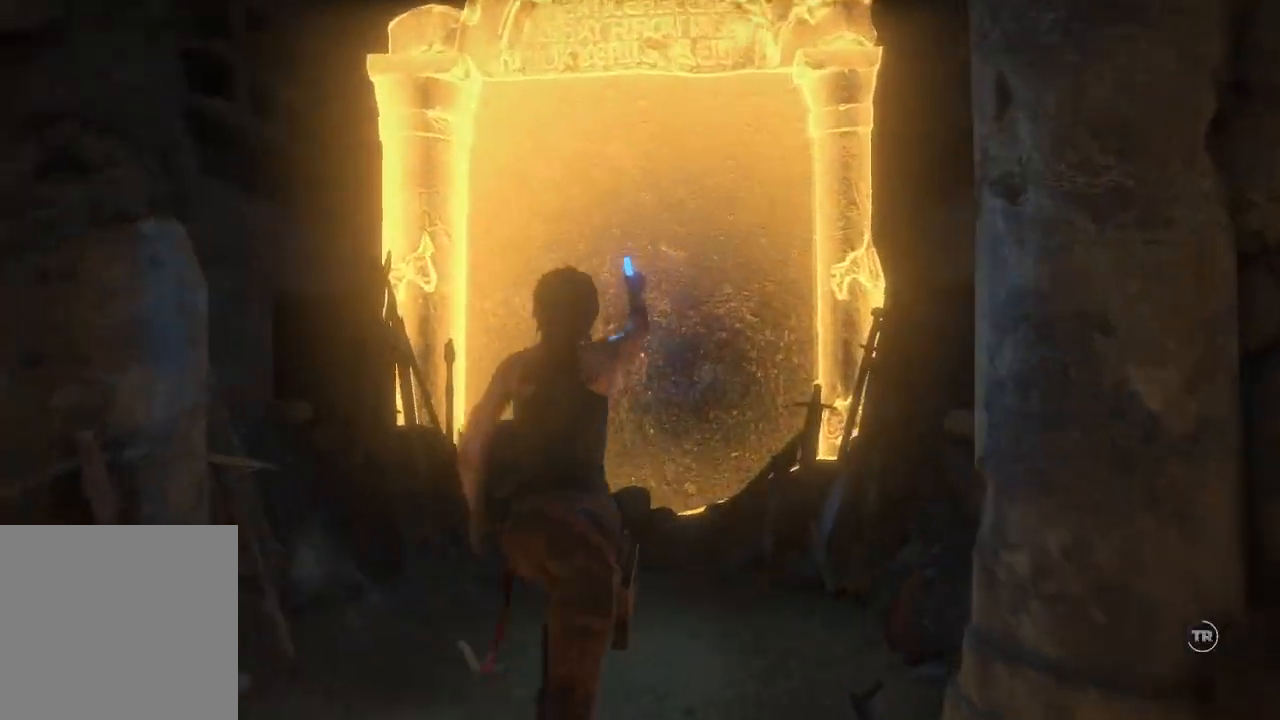
Gameplay with a controller (Xbox layout); each line is a JSON object with the inputs held at the frame after it. "events" lists button and stick changes between this image and that frame as [ms after this image, input, new state], when the widget could be followed in between. Not read: B.
{"buttons": [], "left_stick": "up", "right_stick": "center", "events": [[167, "right_stick", "down-right"], [317, "right_stick", "center"]]}
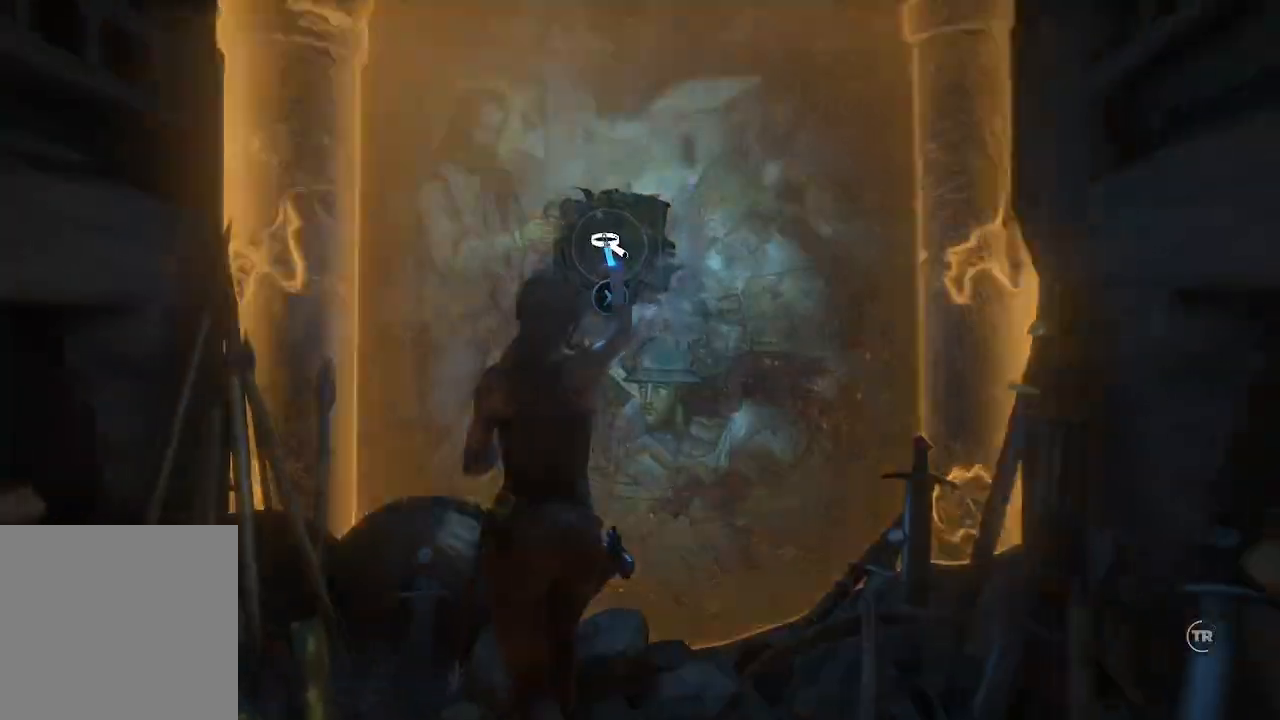
{"buttons": [], "left_stick": "center", "right_stick": "center", "events": [[17, "left_stick", "center"], [350, "X", "down"], [500, "X", "up"]]}
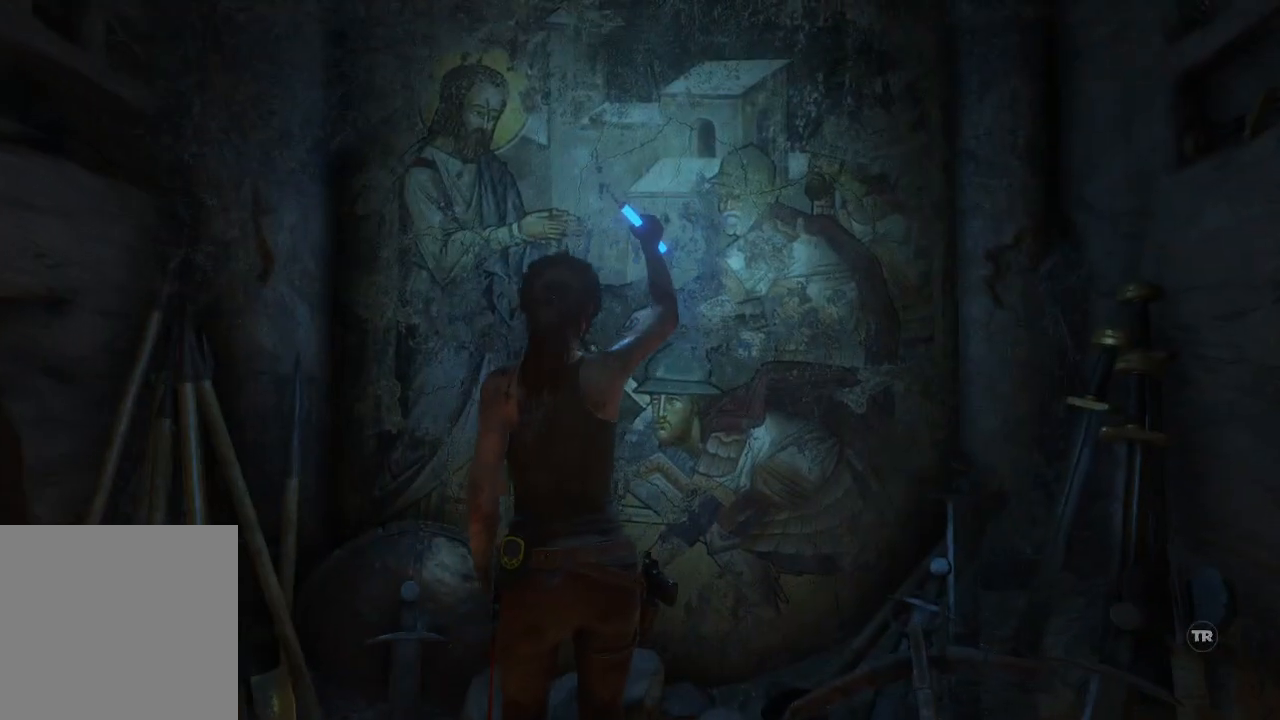
{"buttons": [], "left_stick": "center", "right_stick": "center", "events": []}
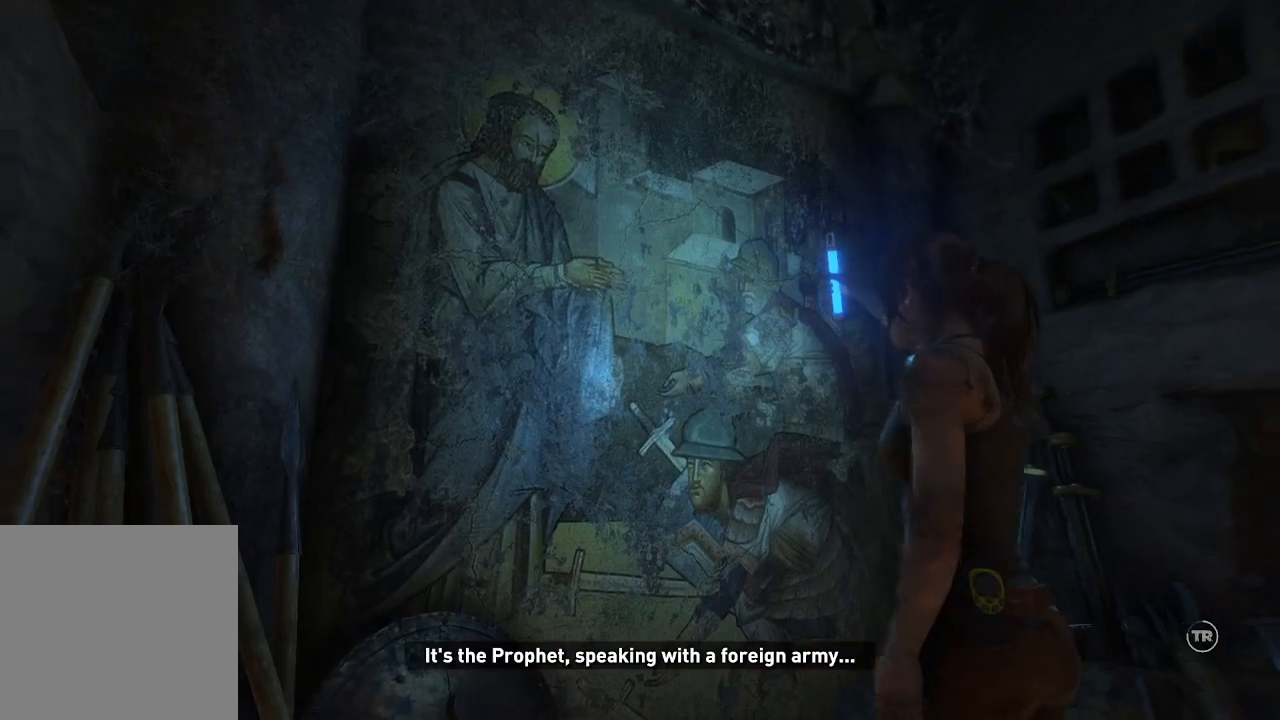
{"buttons": [], "left_stick": "center", "right_stick": "center", "events": []}
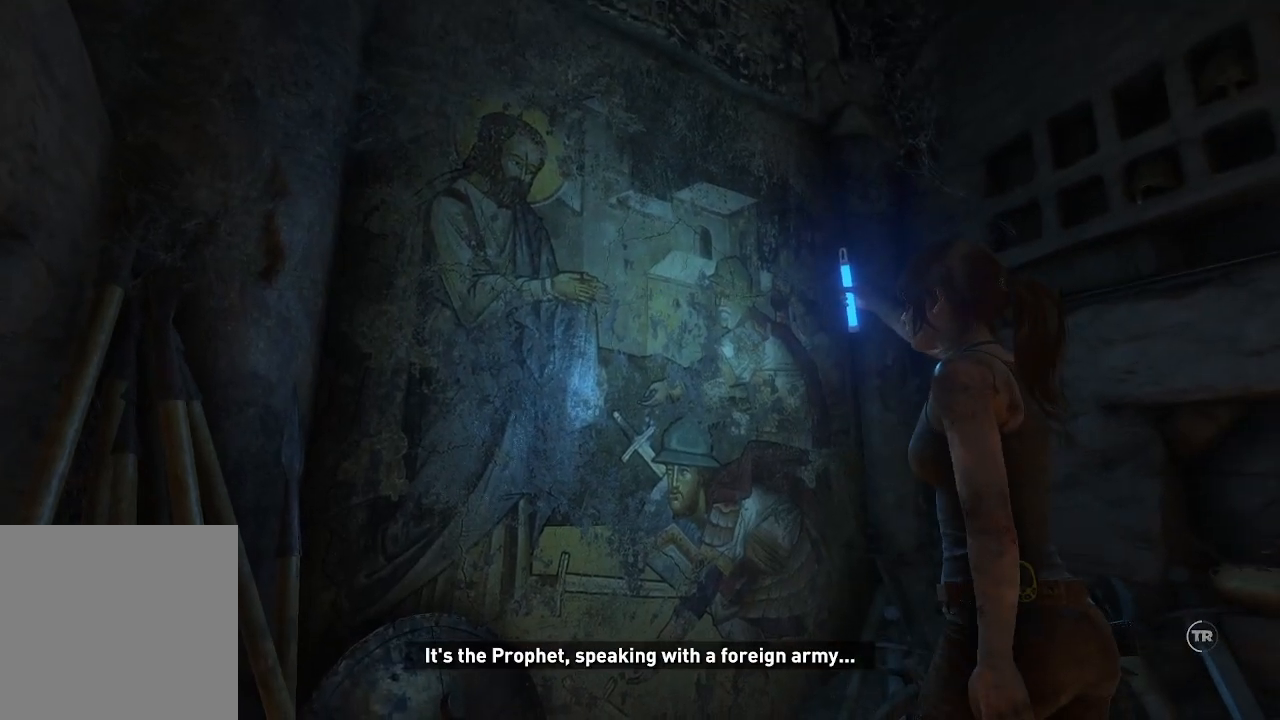
{"buttons": [], "left_stick": "center", "right_stick": "center", "events": []}
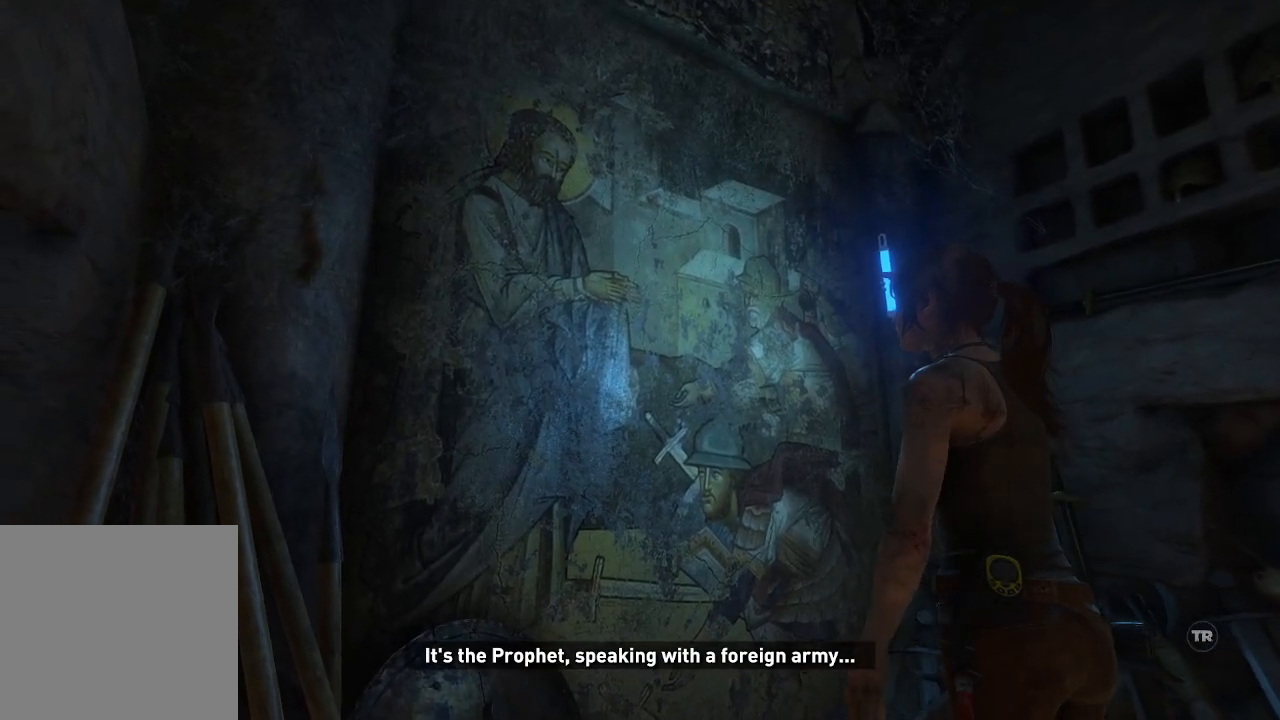
{"buttons": [], "left_stick": "center", "right_stick": "center", "events": []}
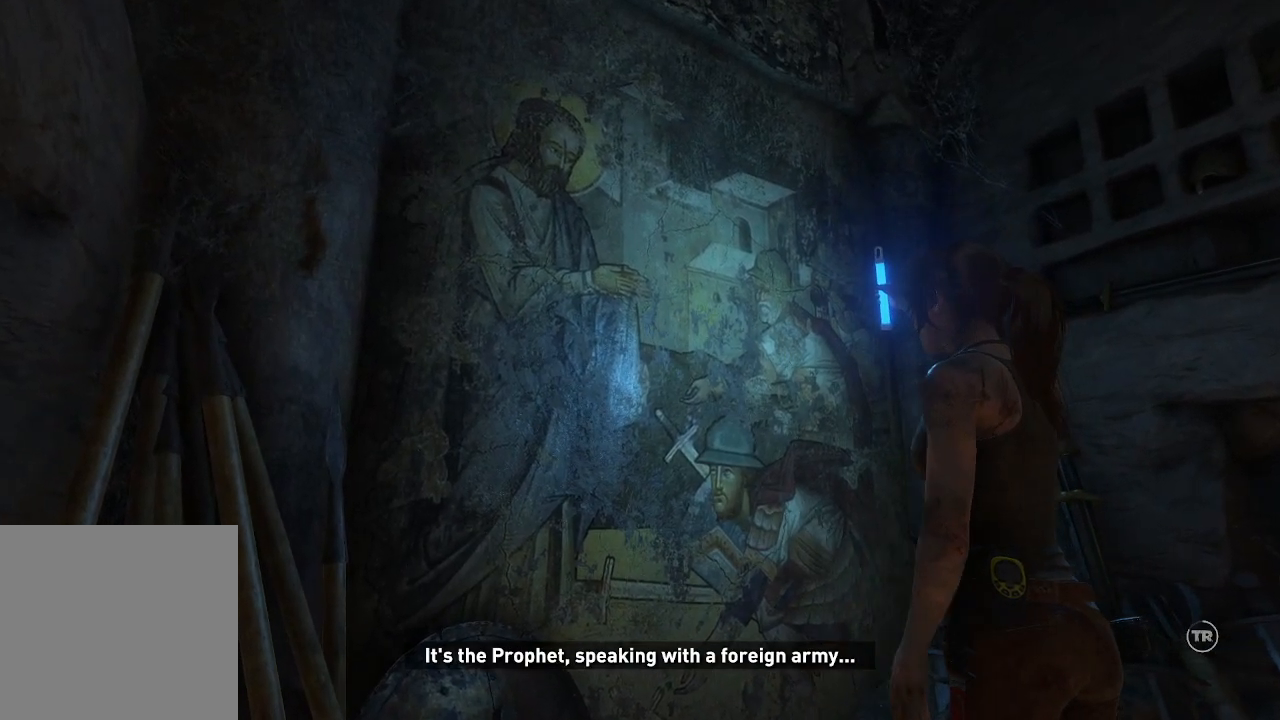
{"buttons": [], "left_stick": "center", "right_stick": "center", "events": []}
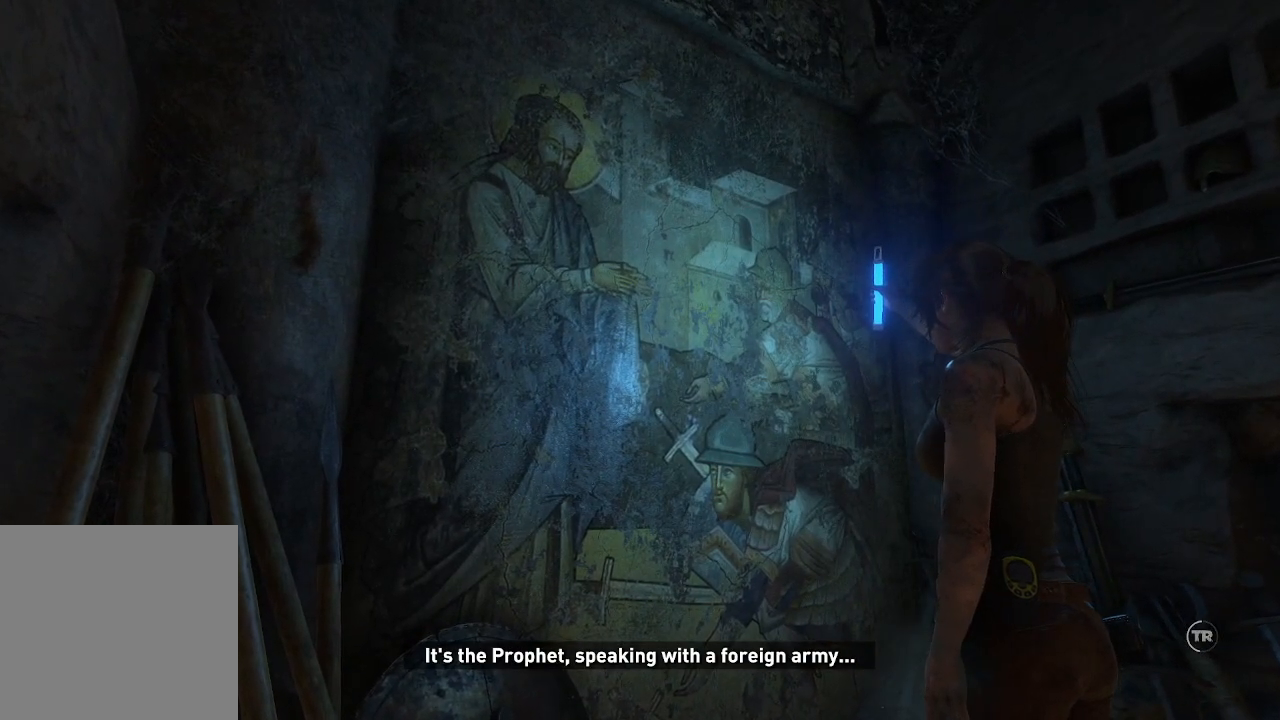
{"buttons": [], "left_stick": "center", "right_stick": "center", "events": []}
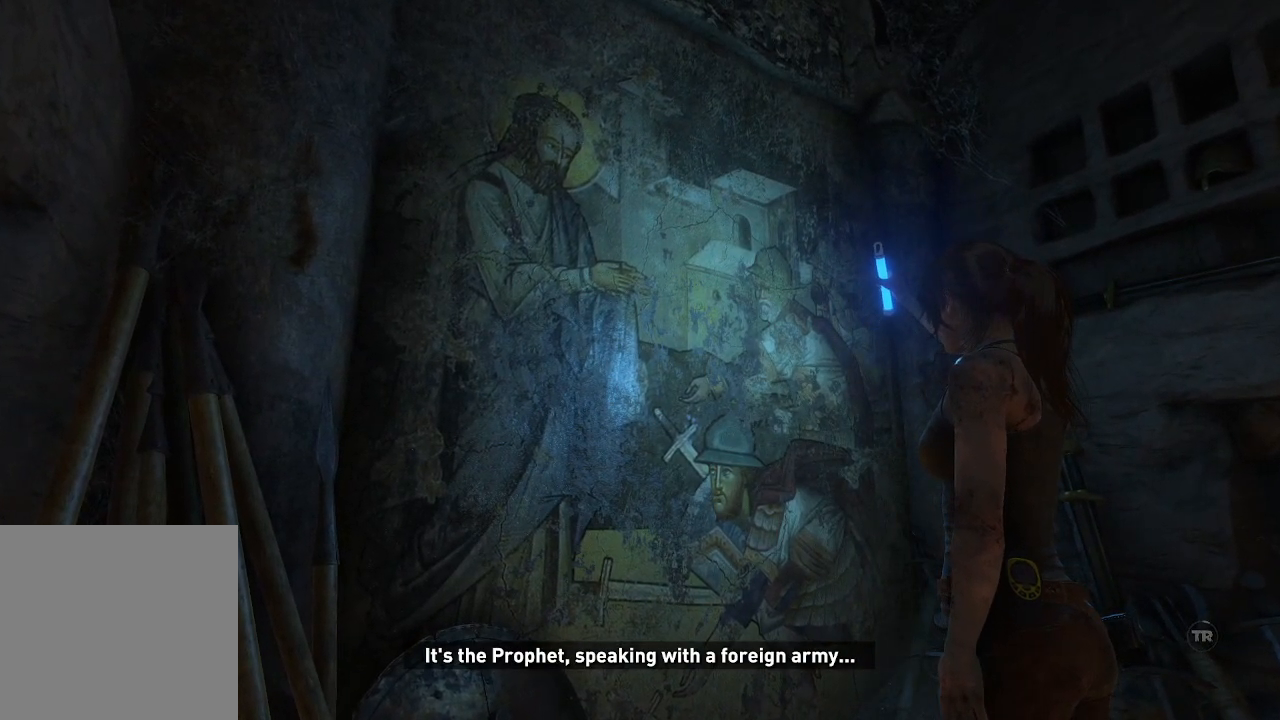
{"buttons": [], "left_stick": "center", "right_stick": "center", "events": []}
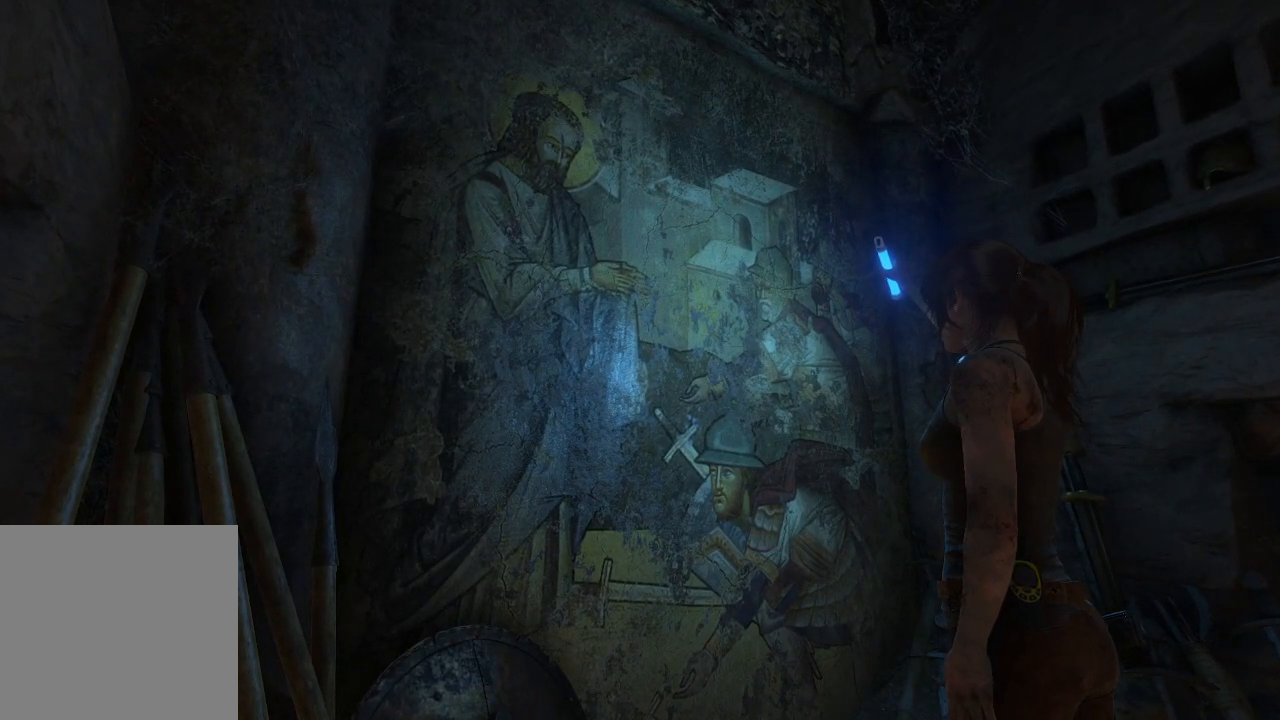
{"buttons": [], "left_stick": "center", "right_stick": "center", "events": []}
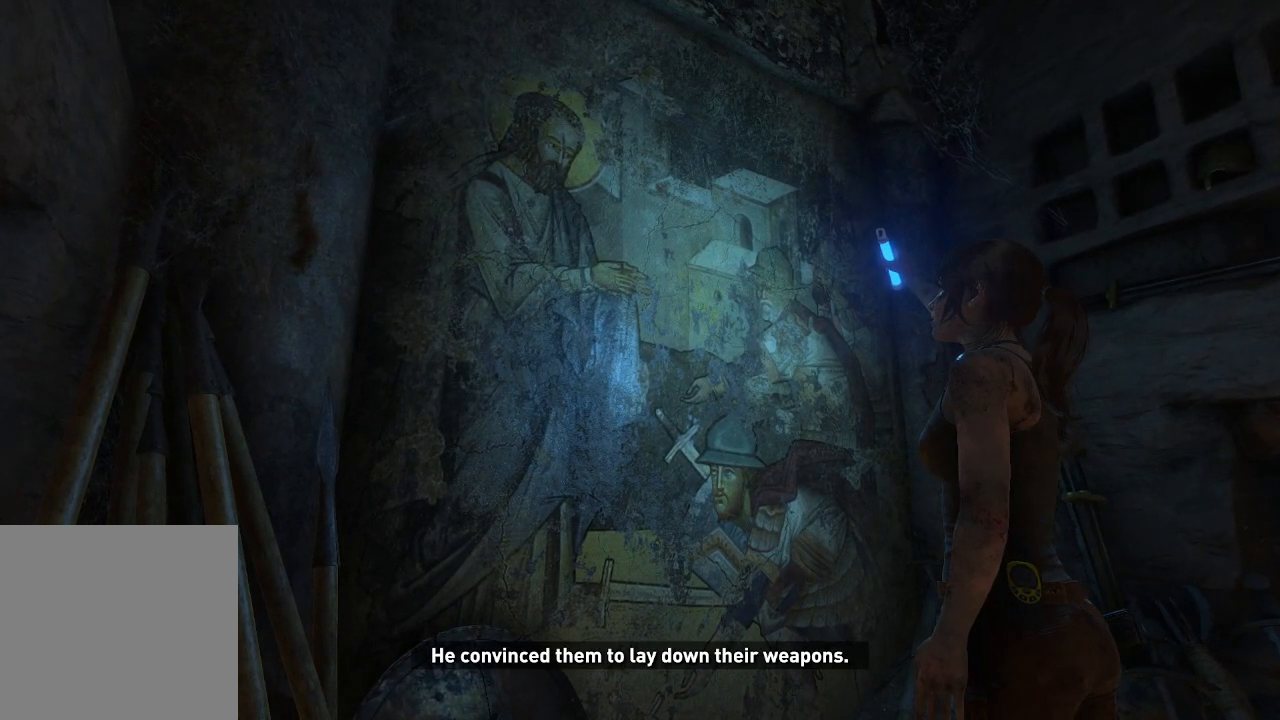
{"buttons": [], "left_stick": "center", "right_stick": "center", "events": []}
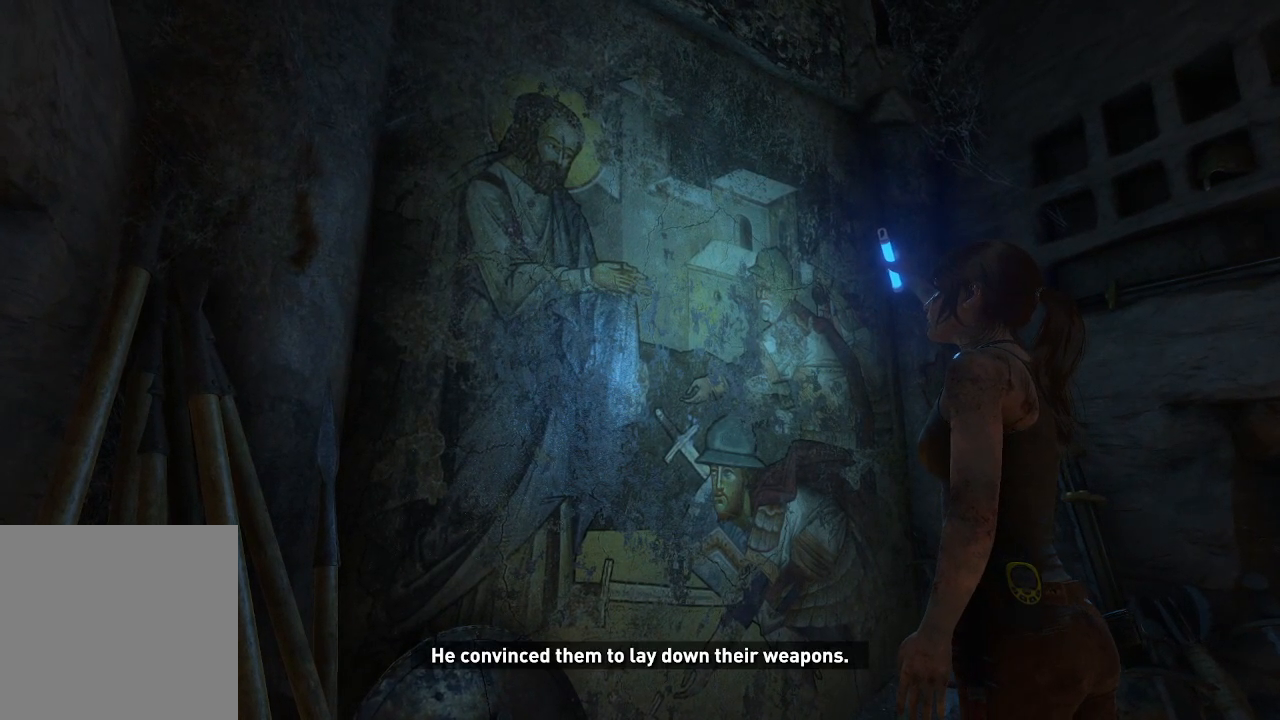
{"buttons": [], "left_stick": "center", "right_stick": "center", "events": []}
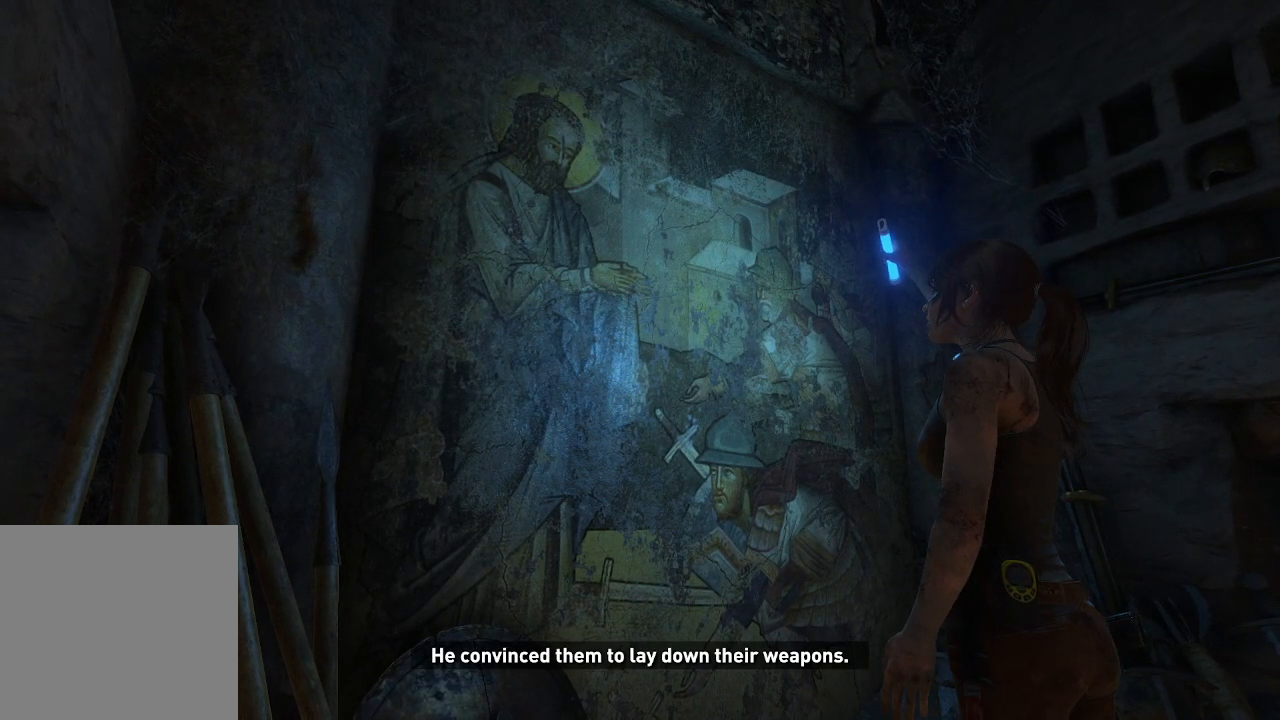
{"buttons": [], "left_stick": "down-left", "right_stick": "center", "events": [[150, "left_stick", "down-left"]]}
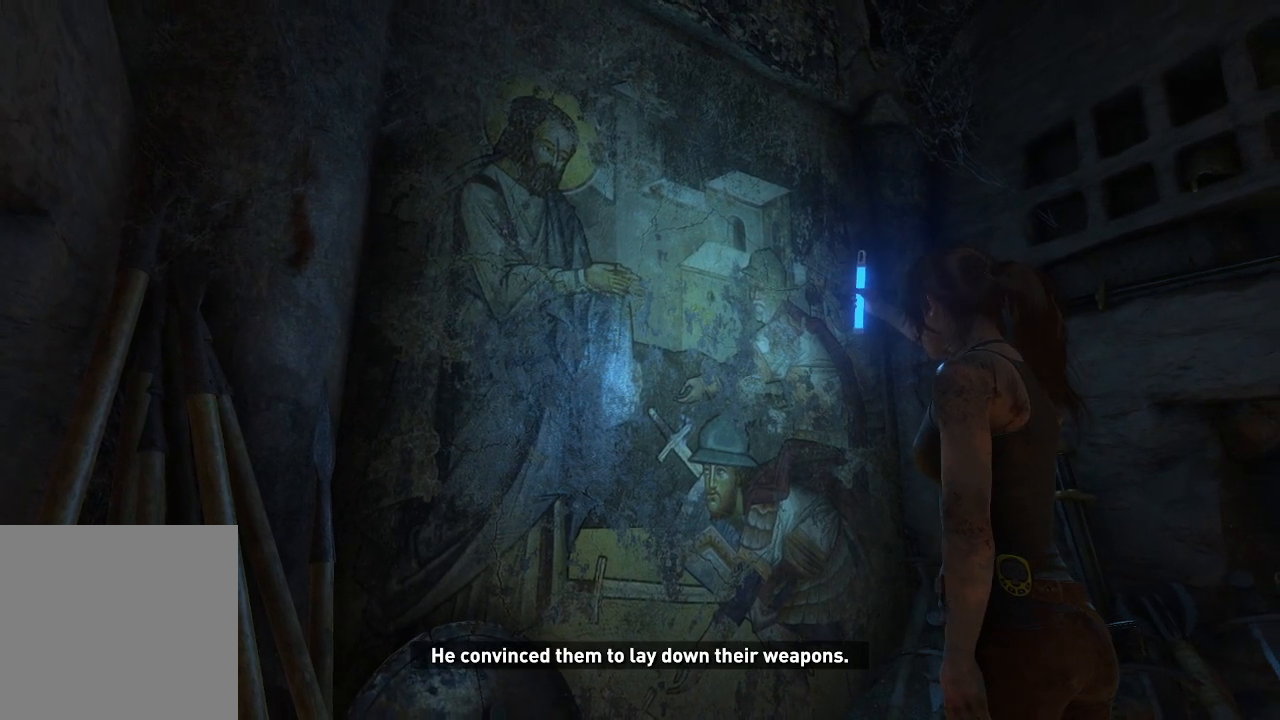
{"buttons": [], "left_stick": "down-left", "right_stick": "center", "events": []}
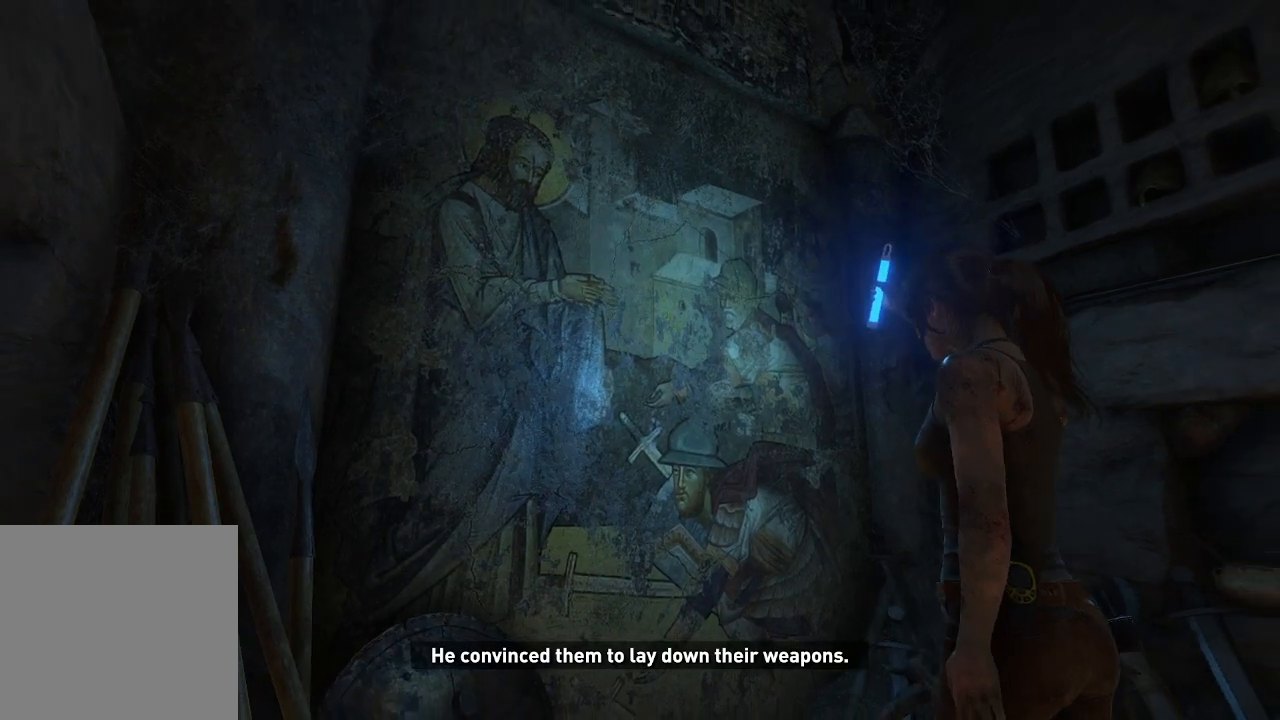
{"buttons": [], "left_stick": "down-left", "right_stick": "left", "events": [[133, "right_stick", "left"]]}
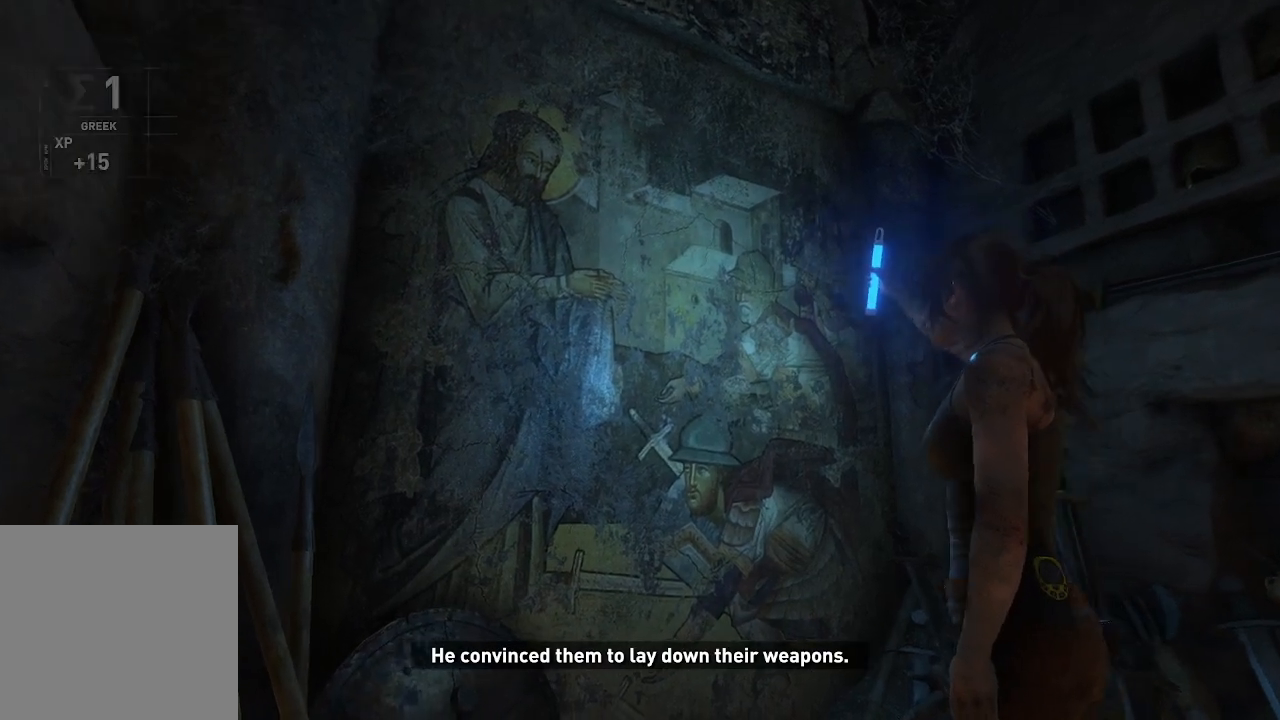
{"buttons": [], "left_stick": "down-left", "right_stick": "left", "events": [[150, "right_stick", "center"], [283, "right_stick", "left"]]}
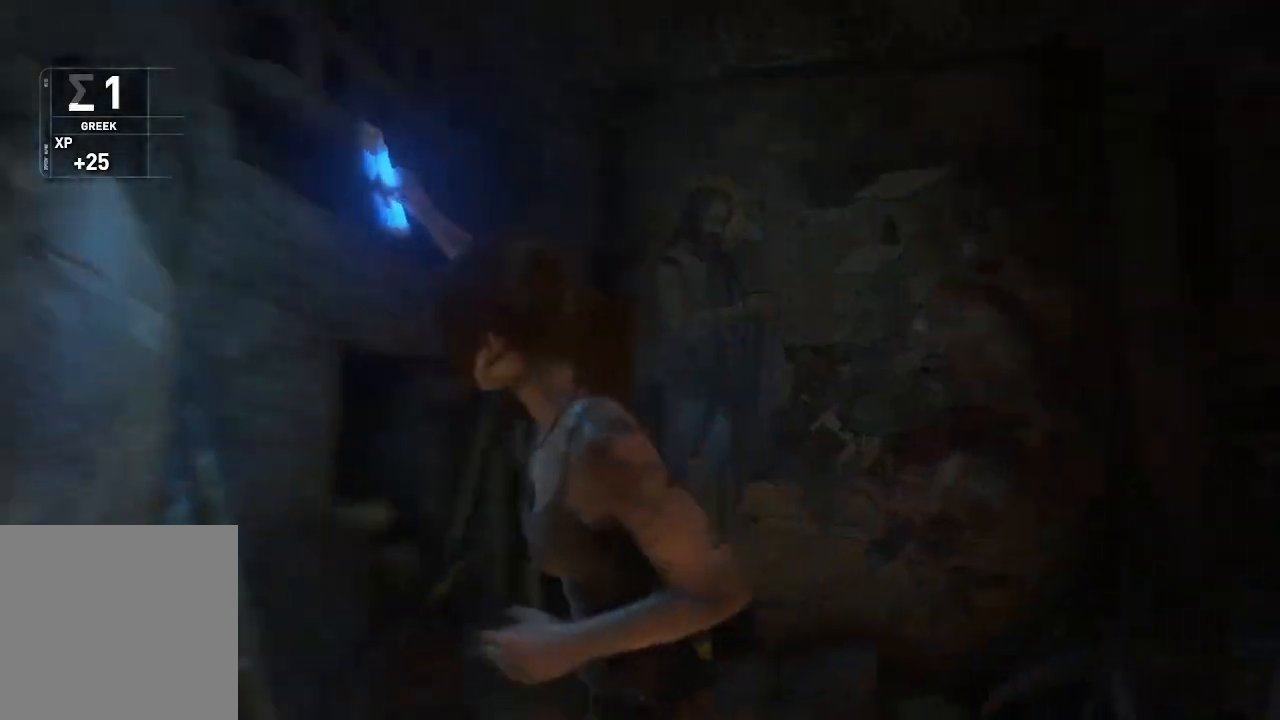
{"buttons": [], "left_stick": "up-left", "right_stick": "center", "events": [[167, "right_stick", "down-left"], [333, "left_stick", "left"], [467, "left_stick", "up-left"], [467, "right_stick", "center"]]}
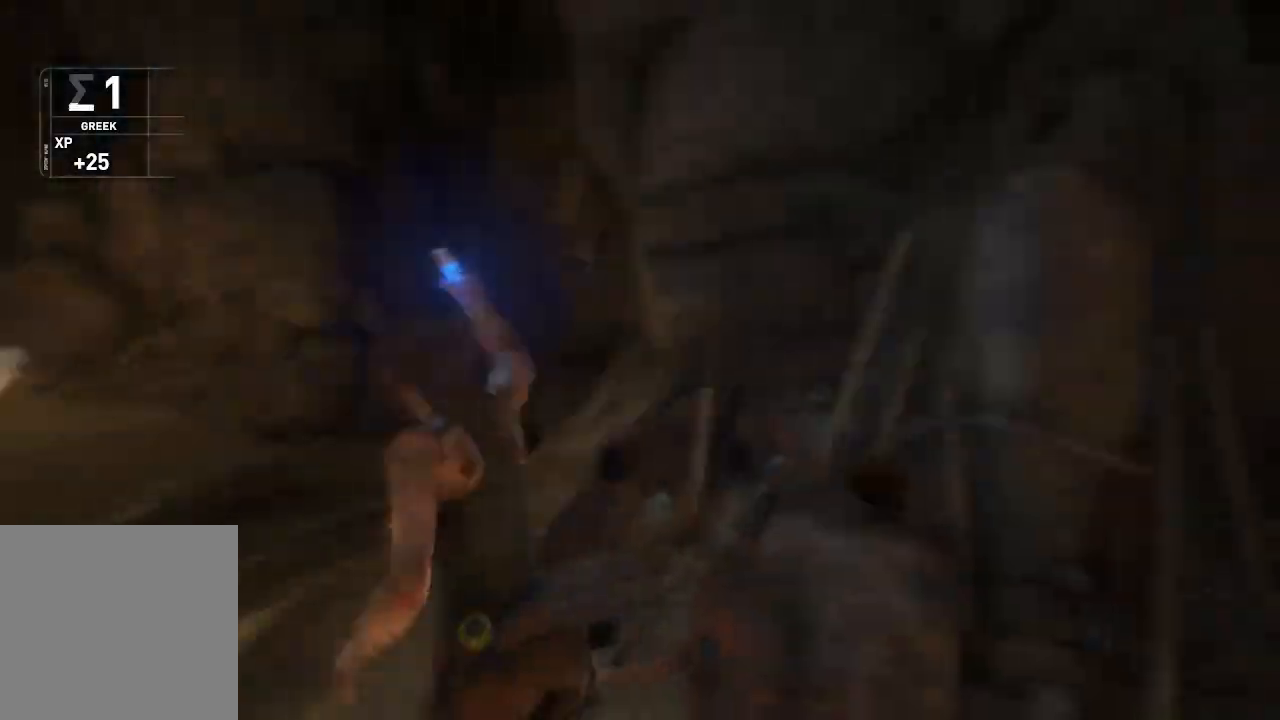
{"buttons": [], "left_stick": "up-left", "right_stick": "up-left", "events": [[217, "right_stick", "left"], [367, "right_stick", "up-left"]]}
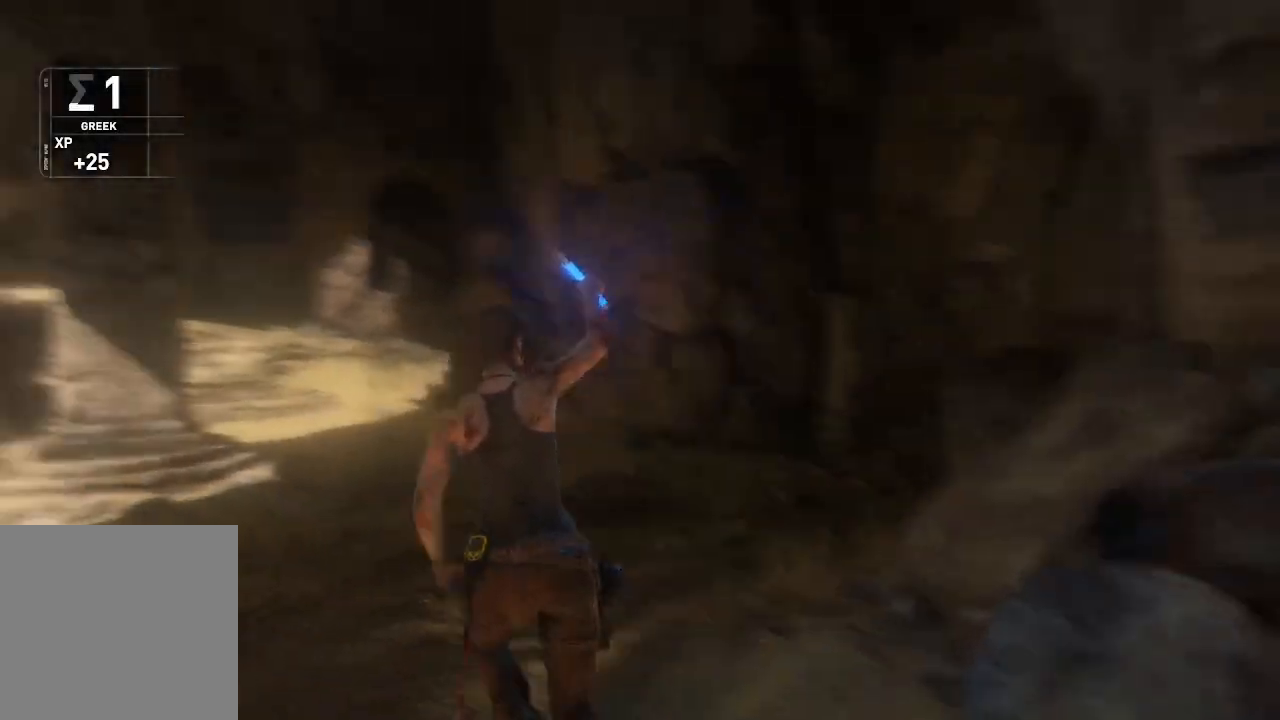
{"buttons": [], "left_stick": "up-left", "right_stick": "left", "events": [[250, "right_stick", "left"]]}
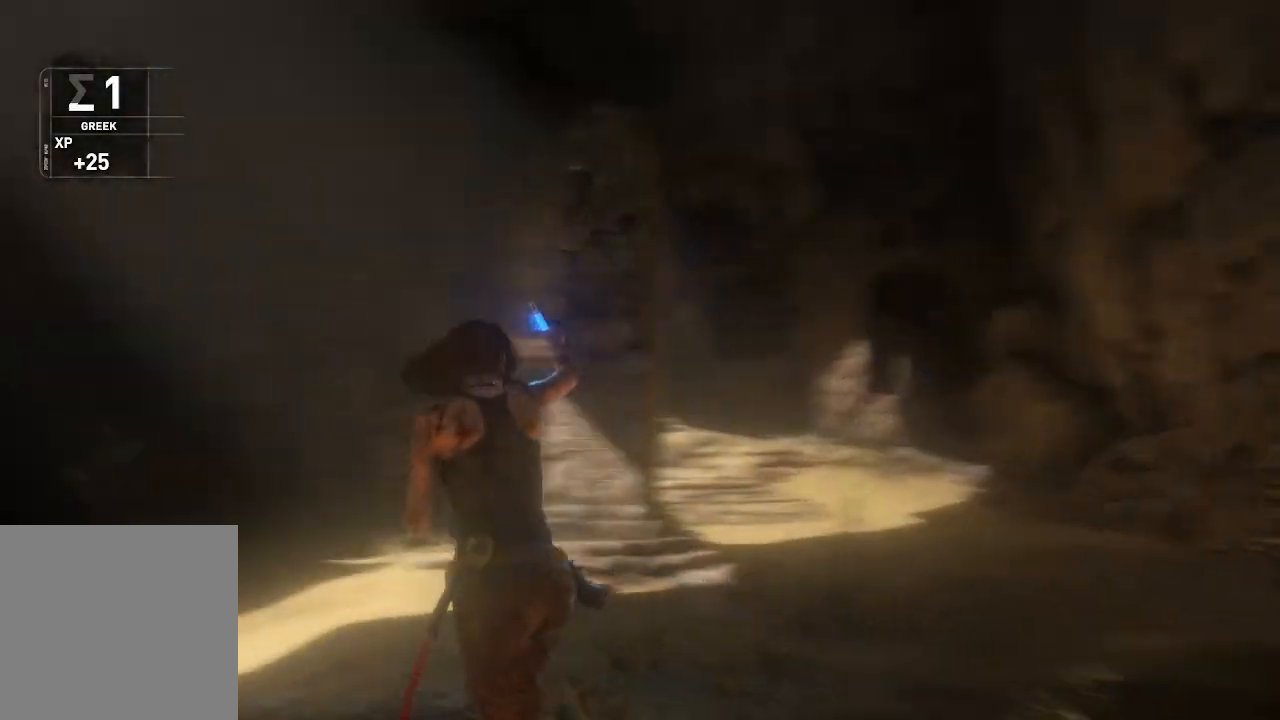
{"buttons": [], "left_stick": "up-left", "right_stick": "down-right", "events": [[117, "right_stick", "center"], [317, "right_stick", "down-right"]]}
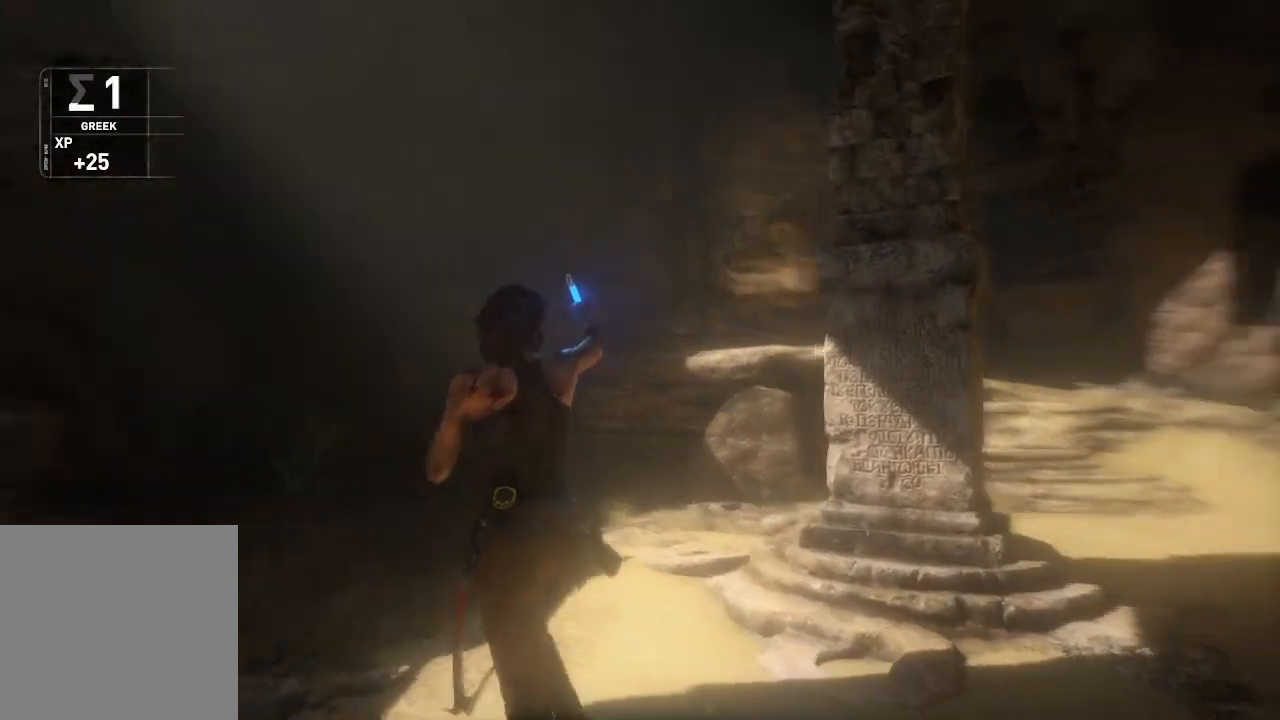
{"buttons": [], "left_stick": "up-right", "right_stick": "center", "events": [[67, "left_stick", "center"], [300, "right_stick", "center"], [333, "left_stick", "up"], [400, "left_stick", "up-right"]]}
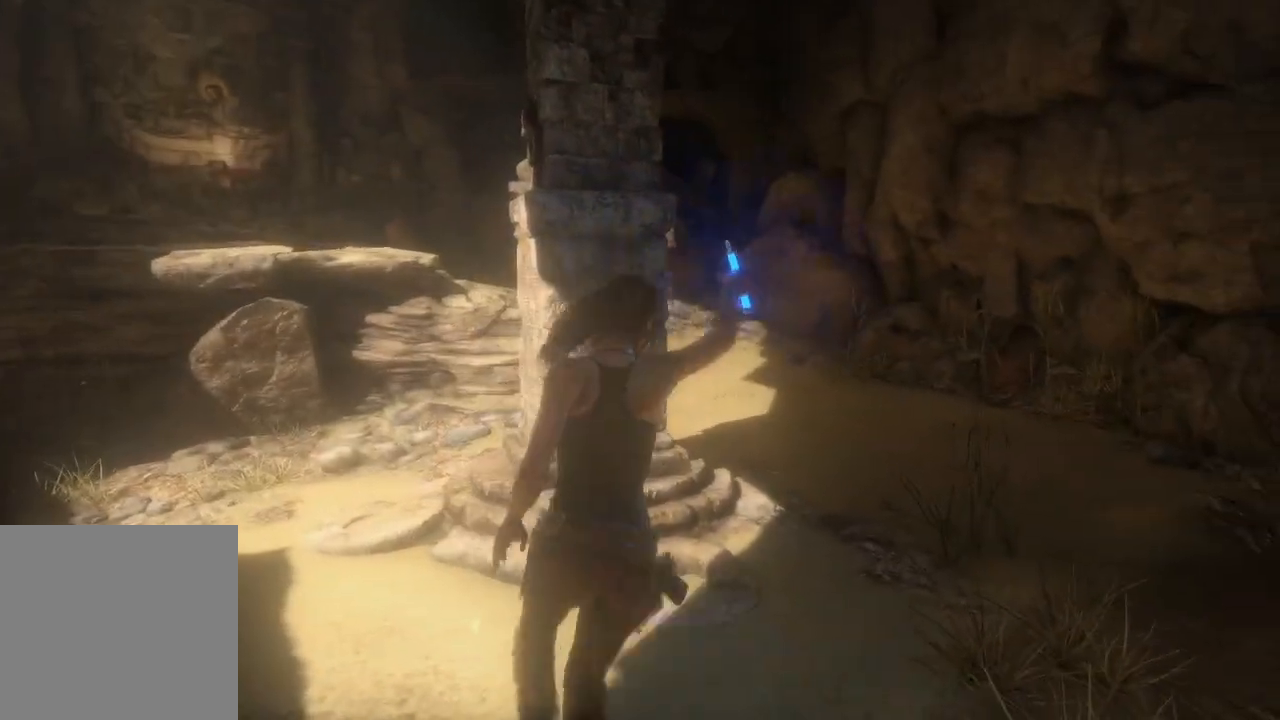
{"buttons": [], "left_stick": "up", "right_stick": "down", "events": [[33, "right_stick", "down"], [333, "left_stick", "up"]]}
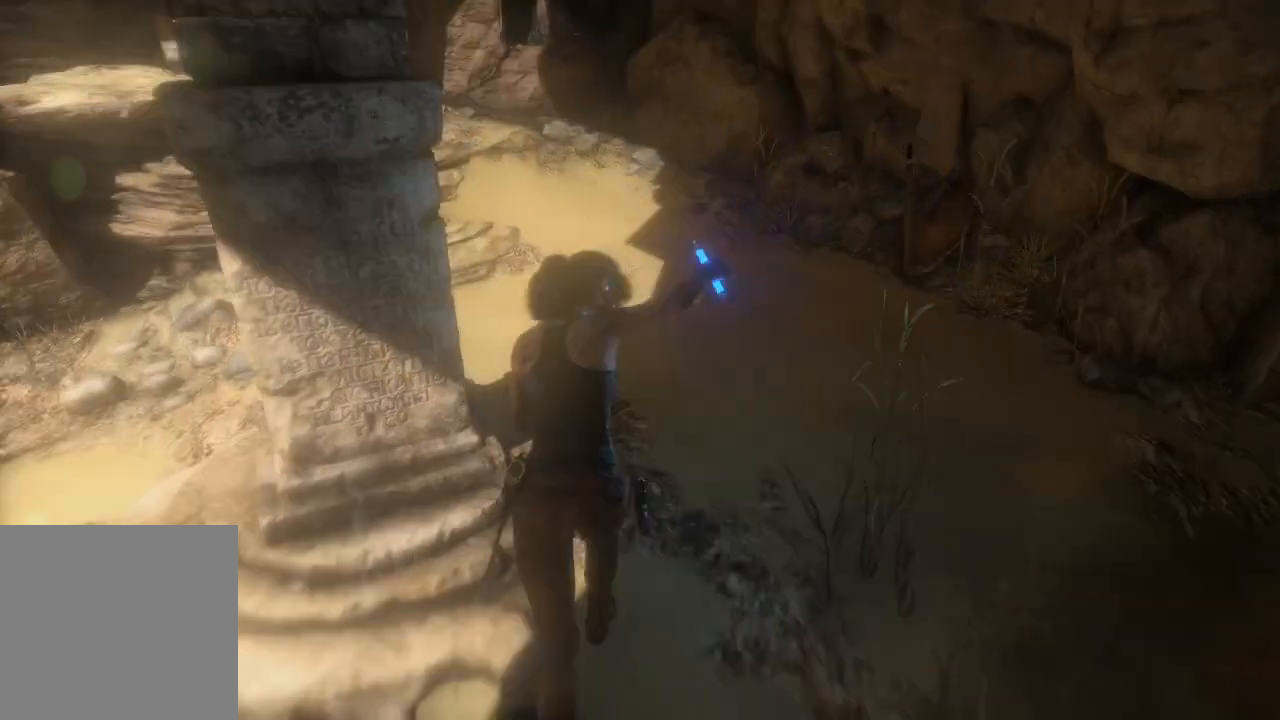
{"buttons": [], "left_stick": "up", "right_stick": "down", "events": []}
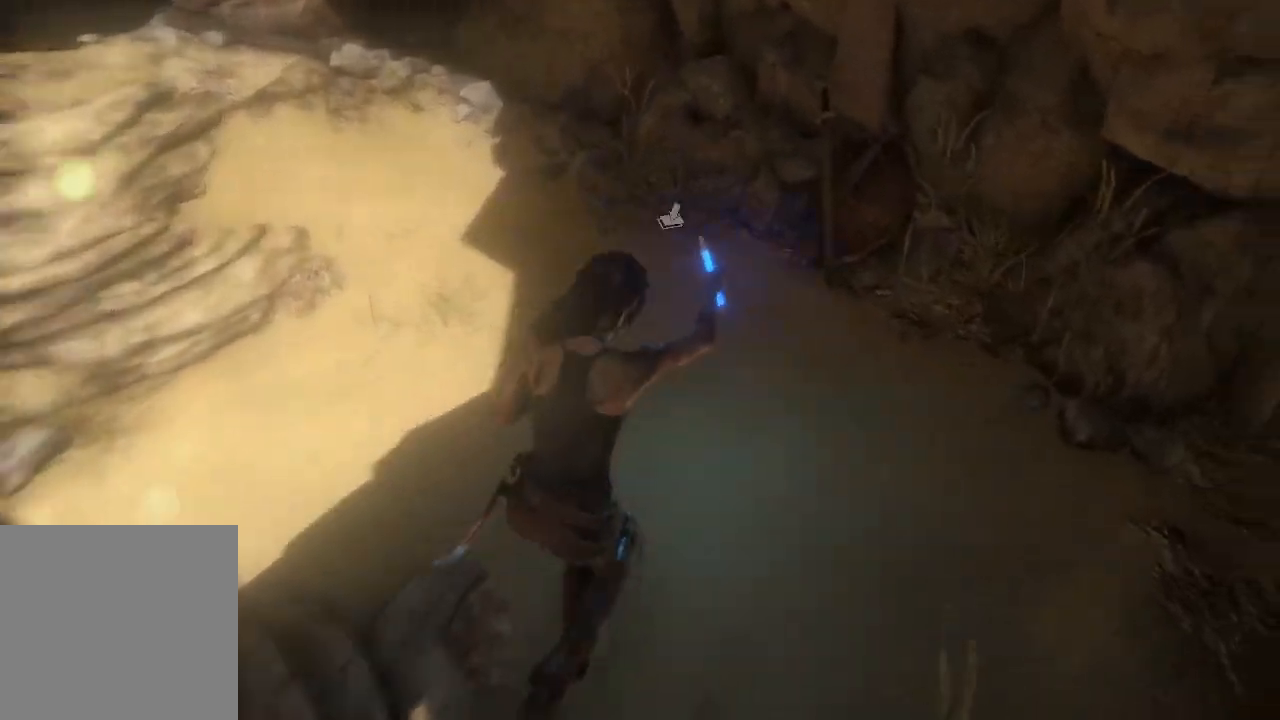
{"buttons": [], "left_stick": "center", "right_stick": "left", "events": [[350, "right_stick", "down-left"], [367, "left_stick", "center"], [450, "right_stick", "left"]]}
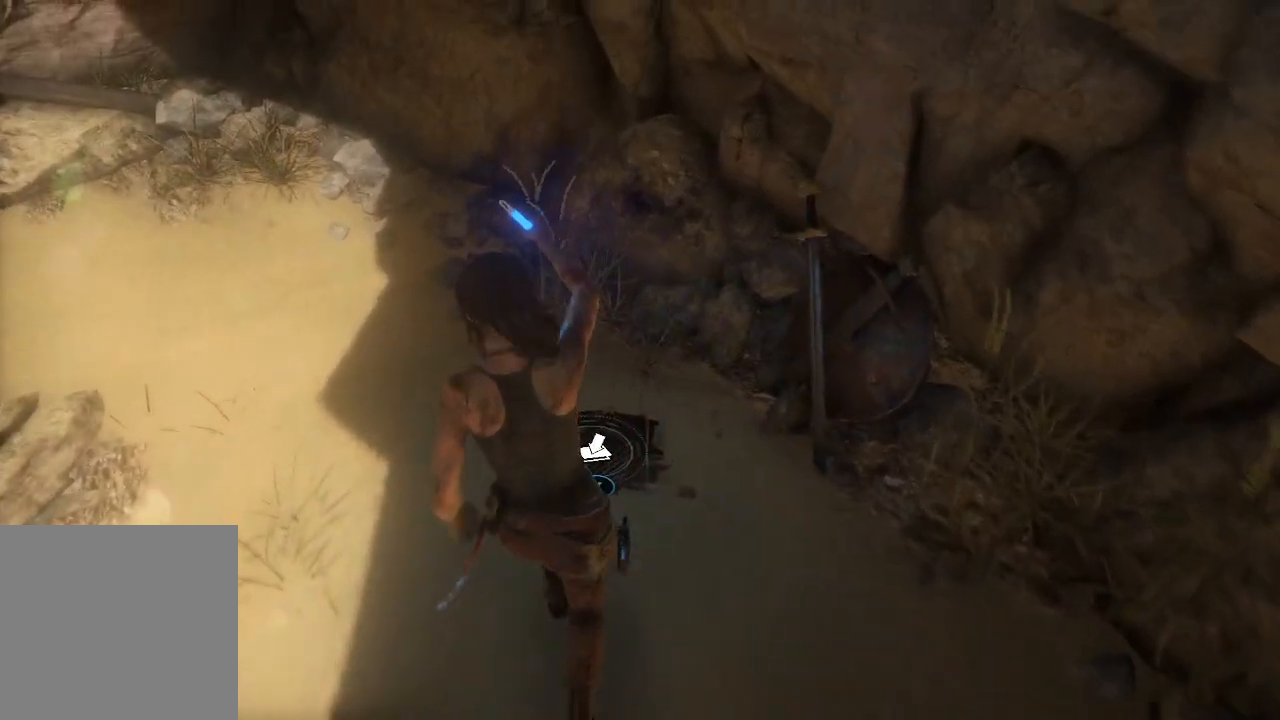
{"buttons": ["X"], "left_stick": "center", "right_stick": "center", "events": [[83, "right_stick", "center"], [200, "right_stick", "left"], [333, "right_stick", "center"], [450, "X", "down"]]}
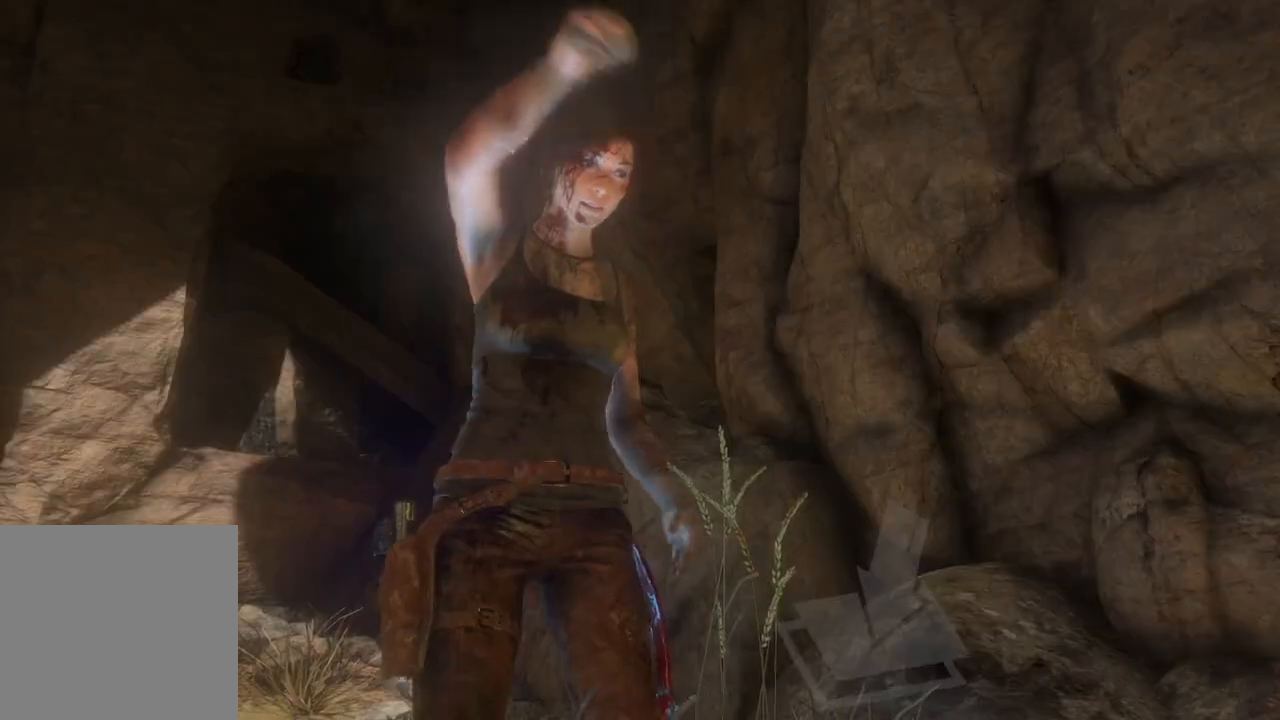
{"buttons": [], "left_stick": "center", "right_stick": "center", "events": [[83, "X", "up"]]}
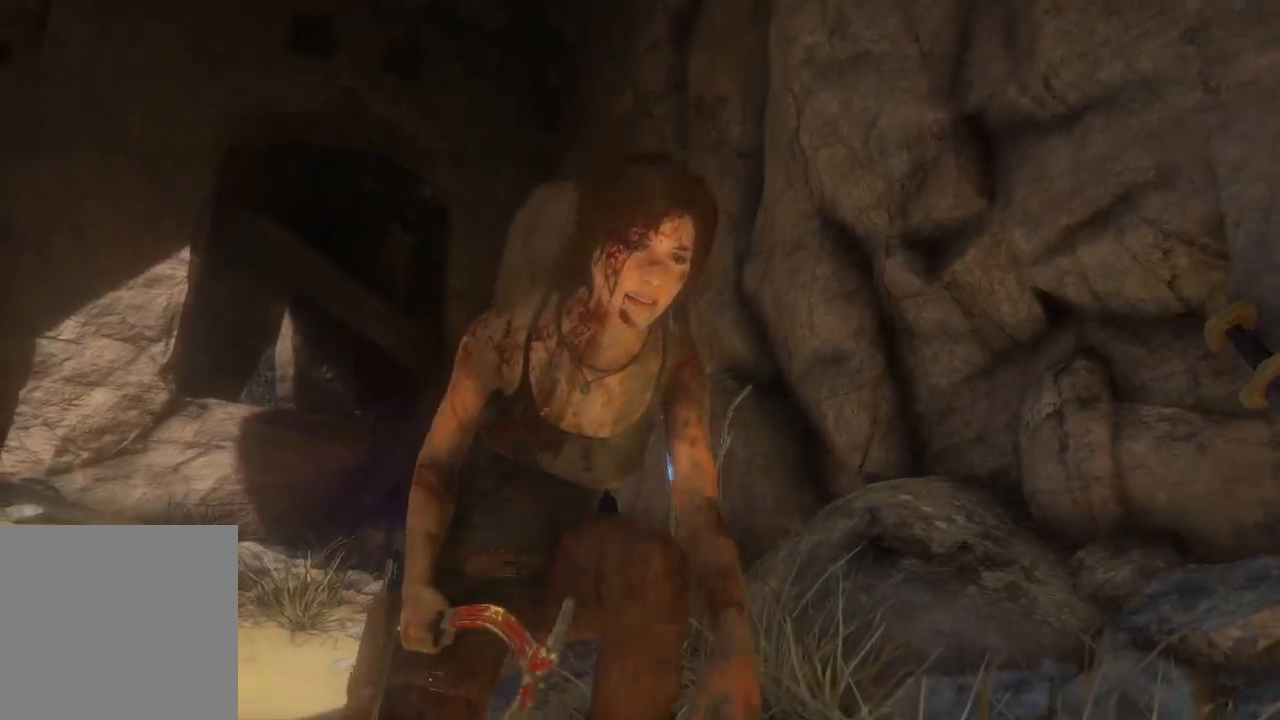
{"buttons": [], "left_stick": "center", "right_stick": "center", "events": []}
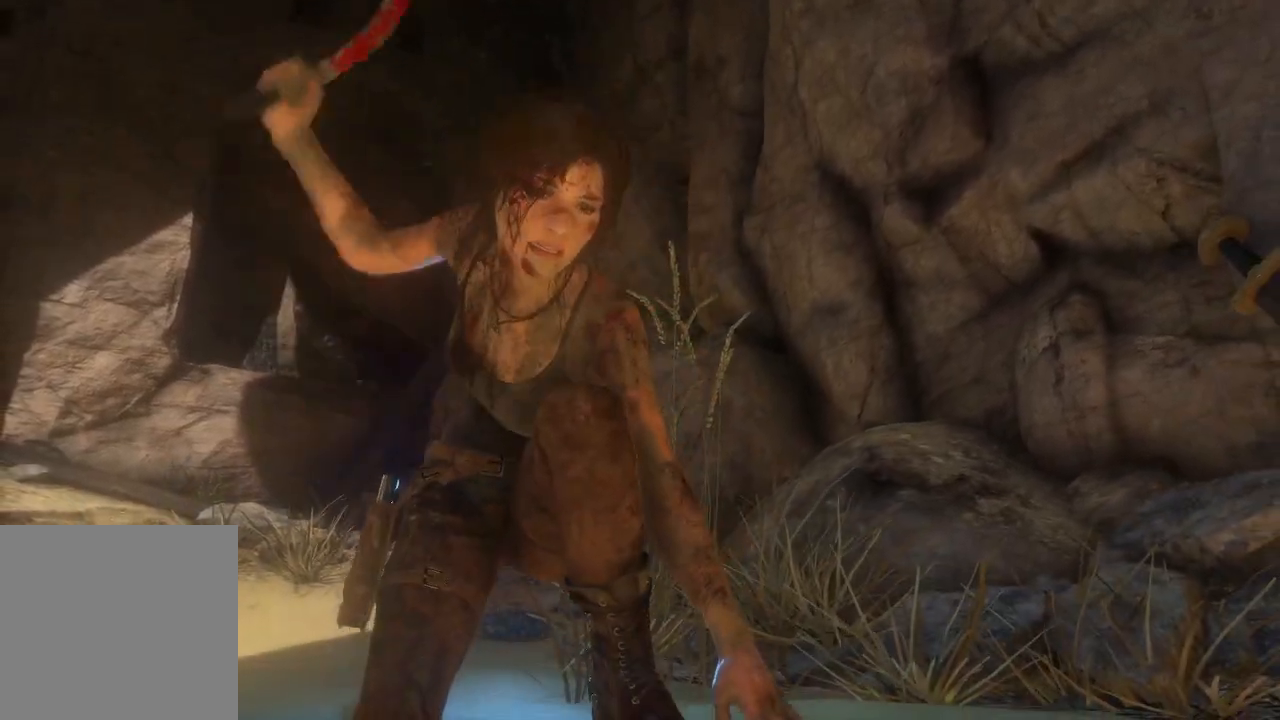
{"buttons": [], "left_stick": "center", "right_stick": "center", "events": []}
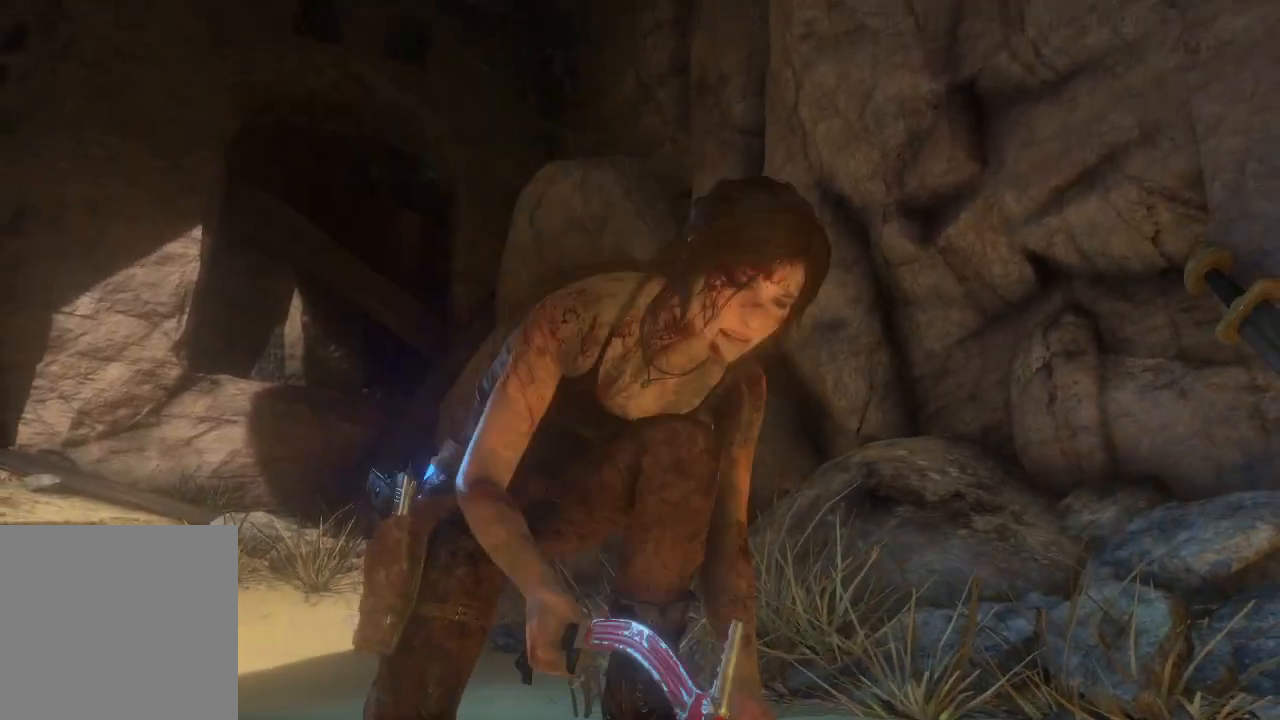
{"buttons": [], "left_stick": "center", "right_stick": "center", "events": []}
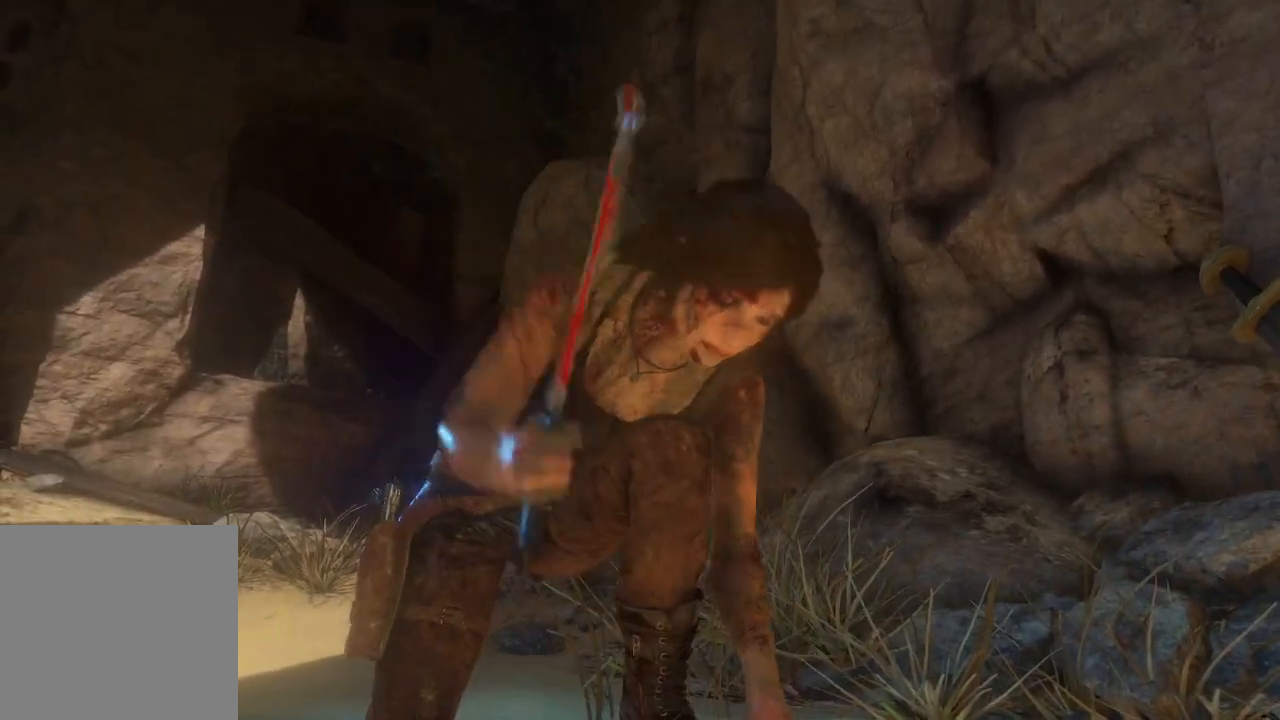
{"buttons": [], "left_stick": "center", "right_stick": "center", "events": []}
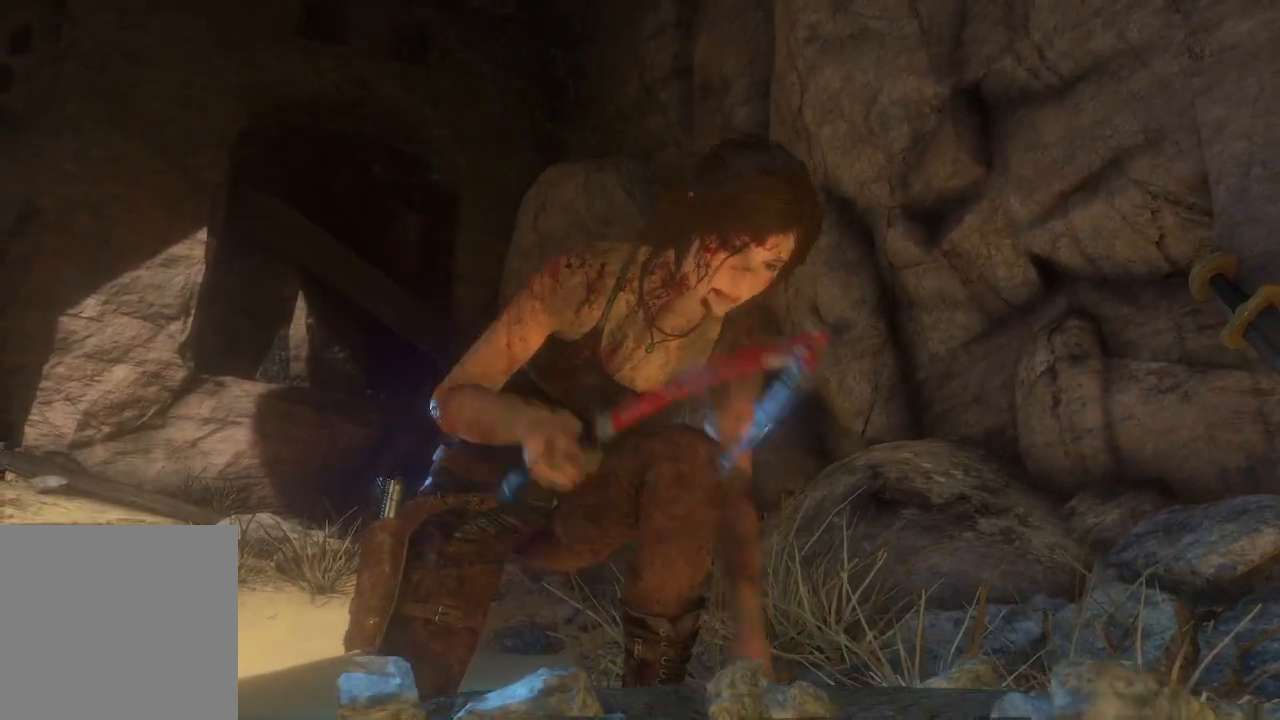
{"buttons": [], "left_stick": "center", "right_stick": "center", "events": []}